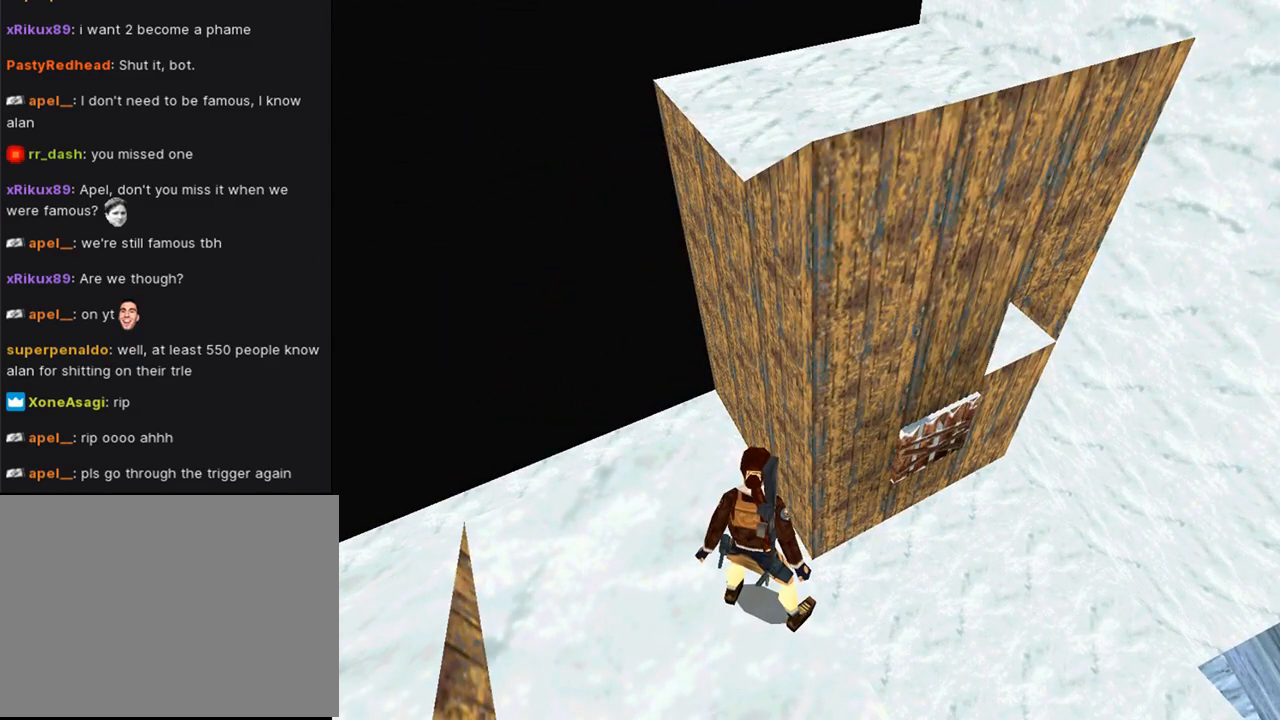
Gameplay with a controller (PlayStation layout); each line is a JSON object with the inputs held at the frame after it. "events" lists button and stick changes between this image and that frame as [ms after this image, input, new state], when the widget could be followed in between. Not read: L2.
{"buttons": ["L1"], "left_stick": "center", "right_stick": "center", "events": [[333, "DPAD_DOWN", "down"], [500, "DPAD_DOWN", "up"]]}
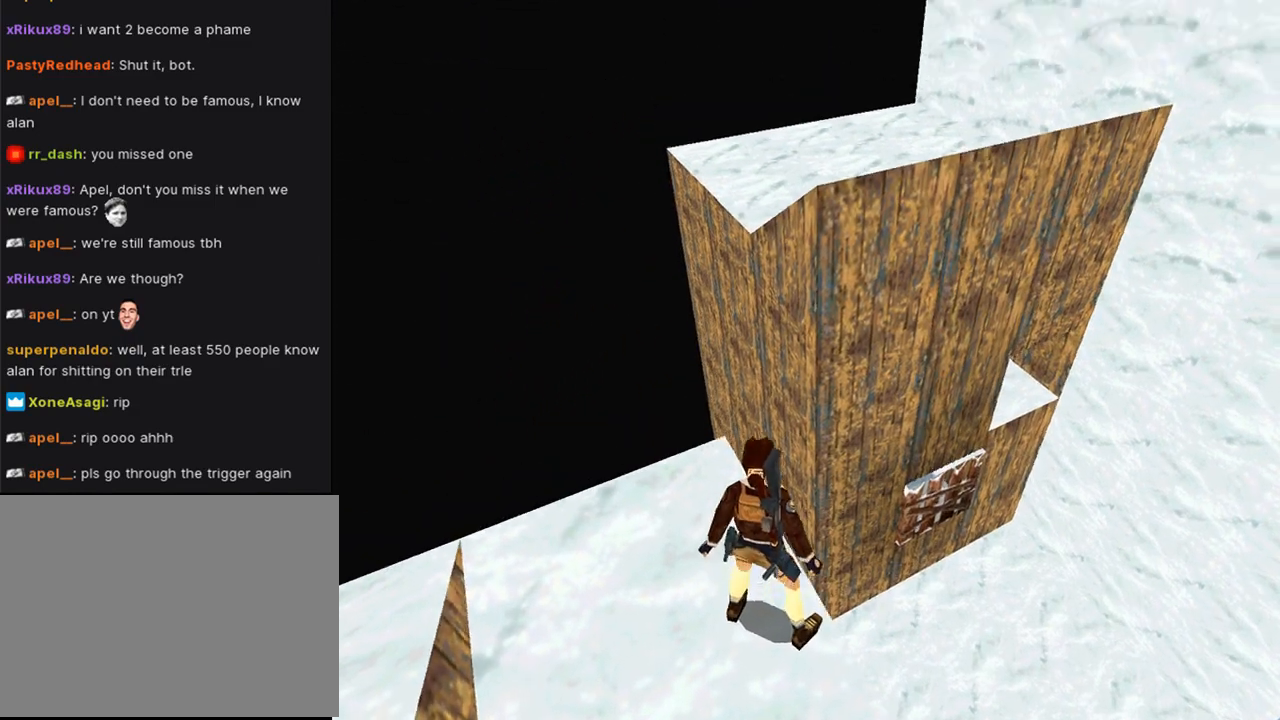
{"buttons": ["L1"], "left_stick": "center", "right_stick": "center", "events": []}
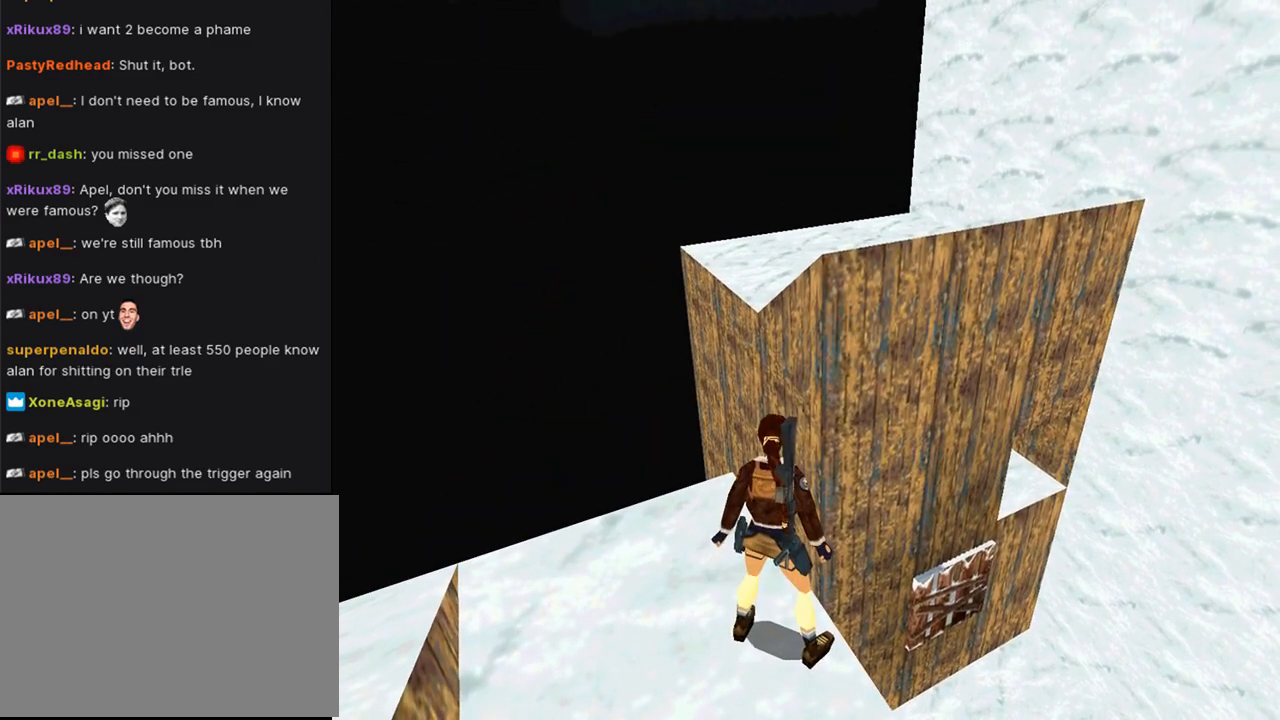
{"buttons": ["L1", "DPAD_RIGHT"], "left_stick": "center", "right_stick": "center", "events": [[233, "DPAD_RIGHT", "down"]]}
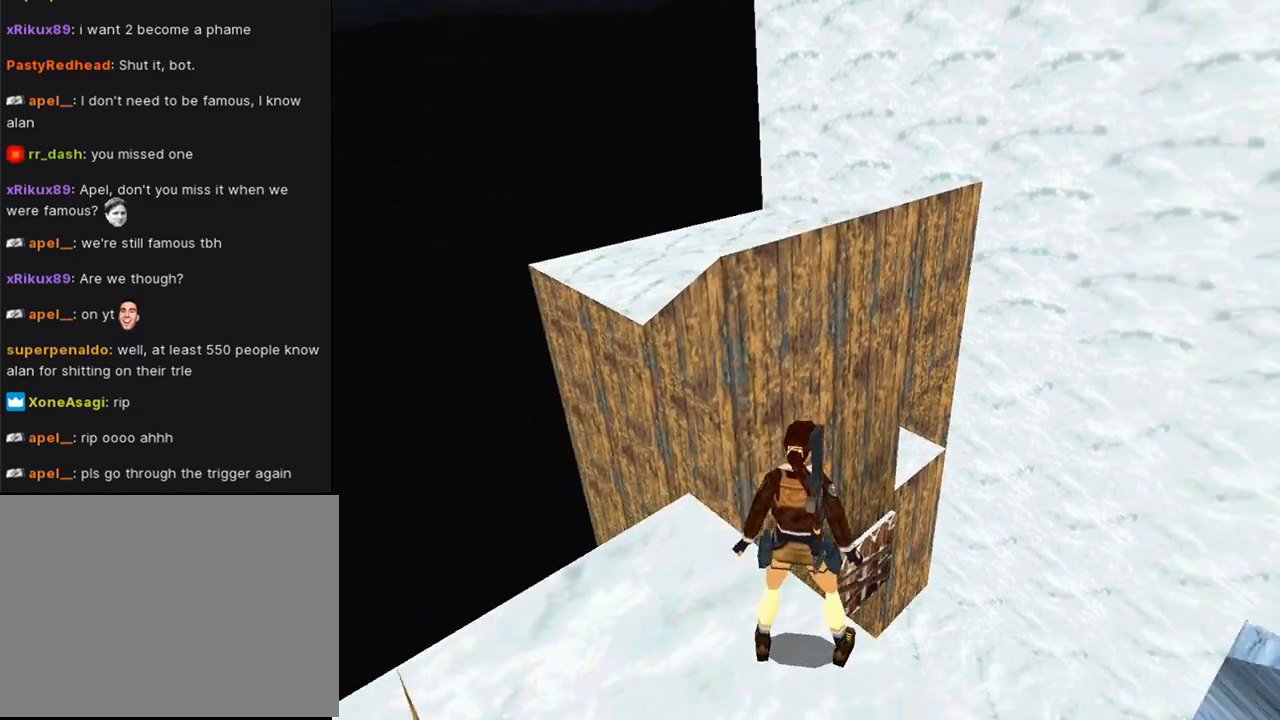
{"buttons": ["L1", "DPAD_UP"], "left_stick": "center", "right_stick": "center", "events": [[33, "DPAD_RIGHT", "up"], [433, "DPAD_UP", "down"]]}
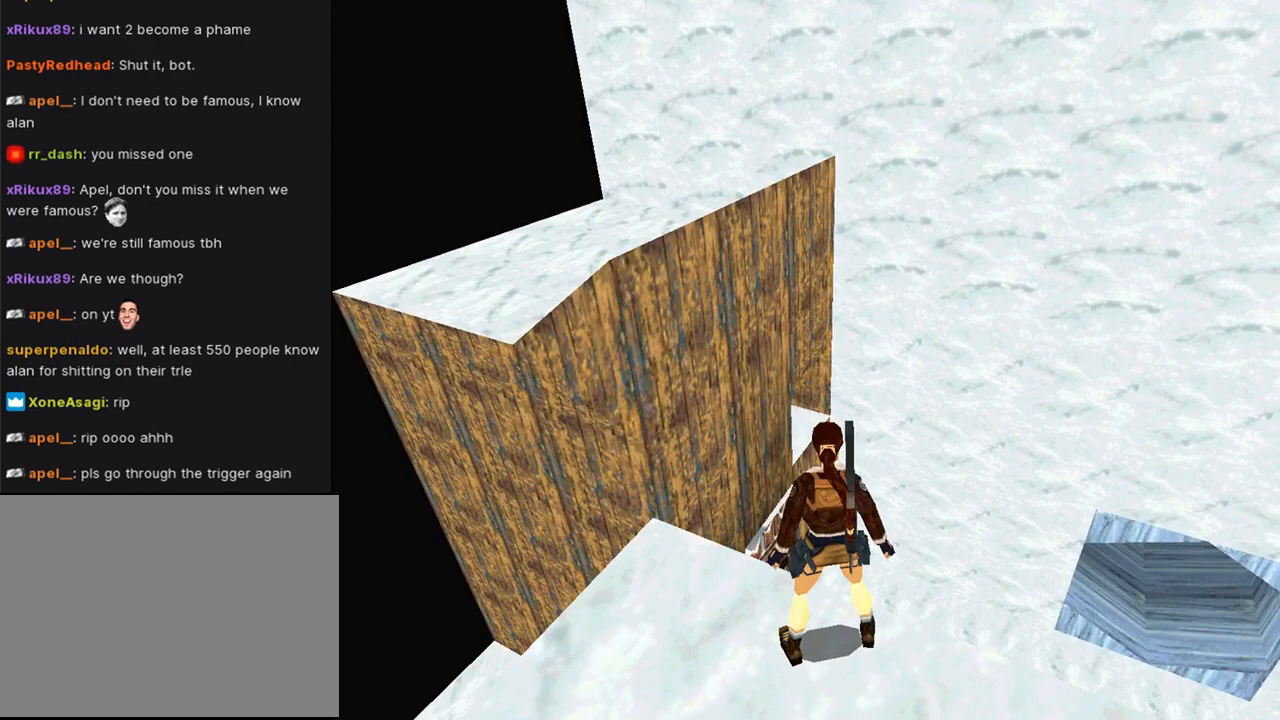
{"buttons": ["L1"], "left_stick": "center", "right_stick": "center", "events": [[133, "DPAD_UP", "up"]]}
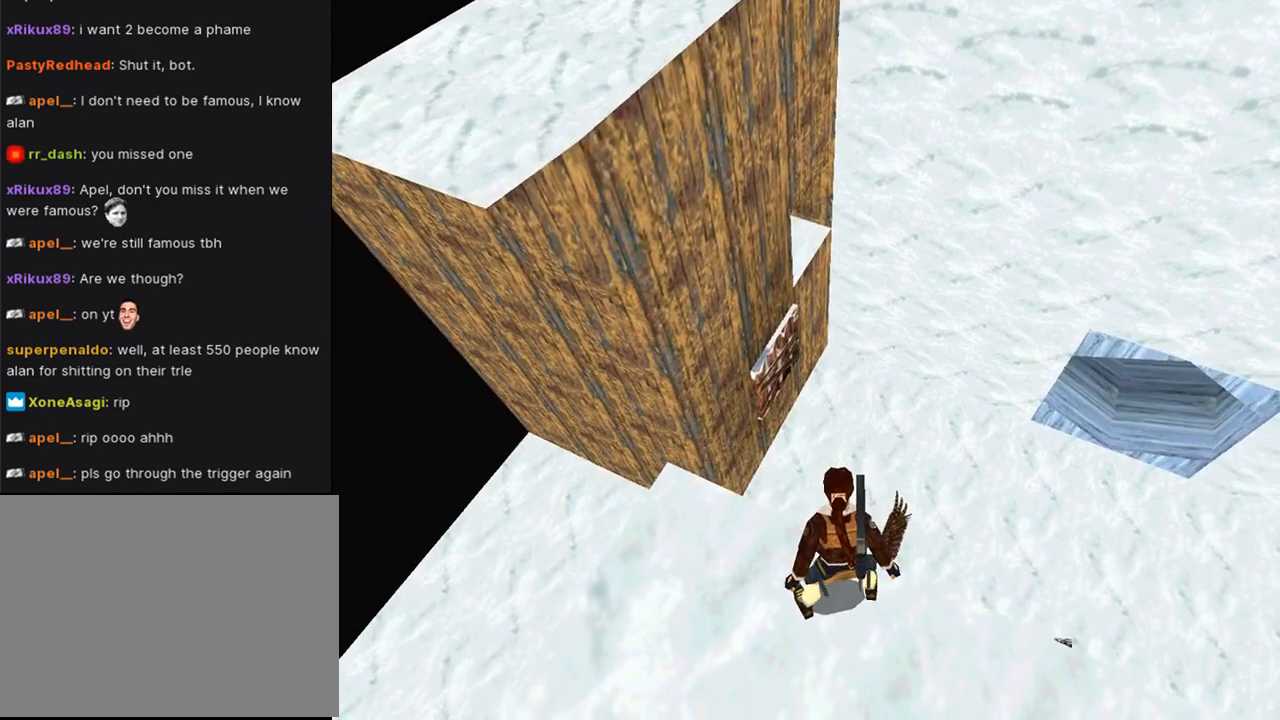
{"buttons": ["L1"], "left_stick": "center", "right_stick": "center", "events": []}
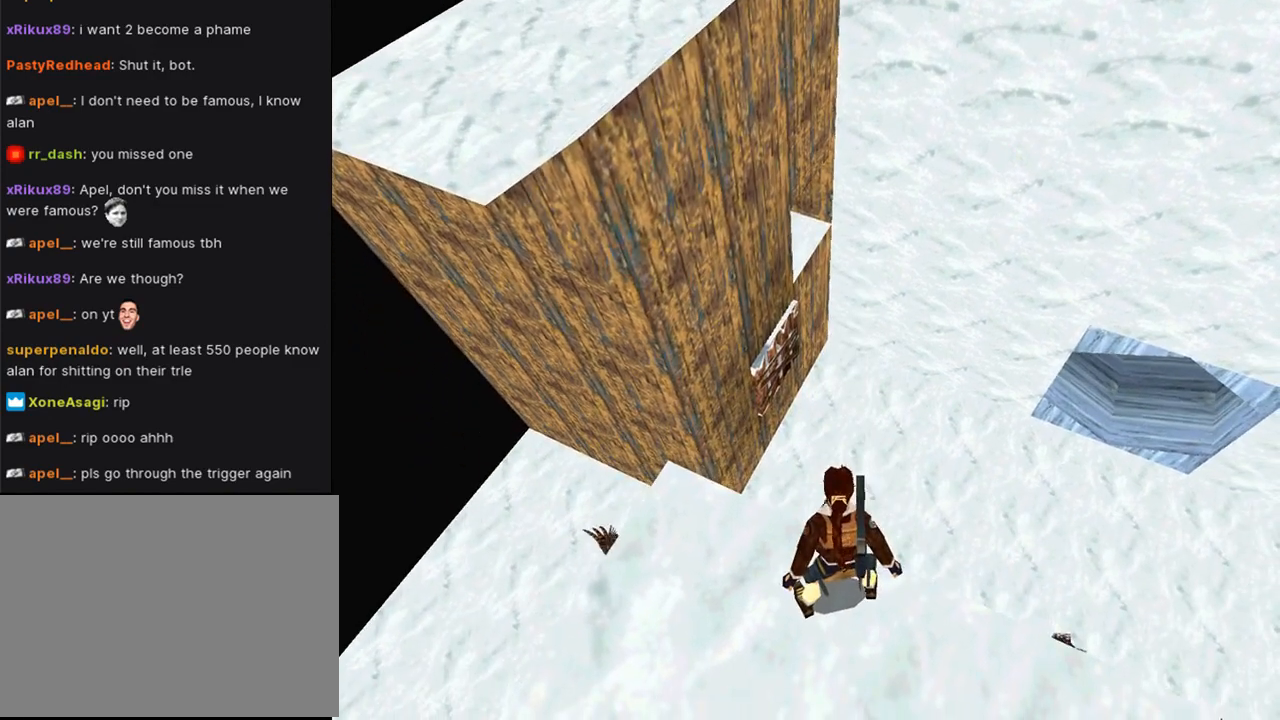
{"buttons": ["L1"], "left_stick": "center", "right_stick": "center", "events": []}
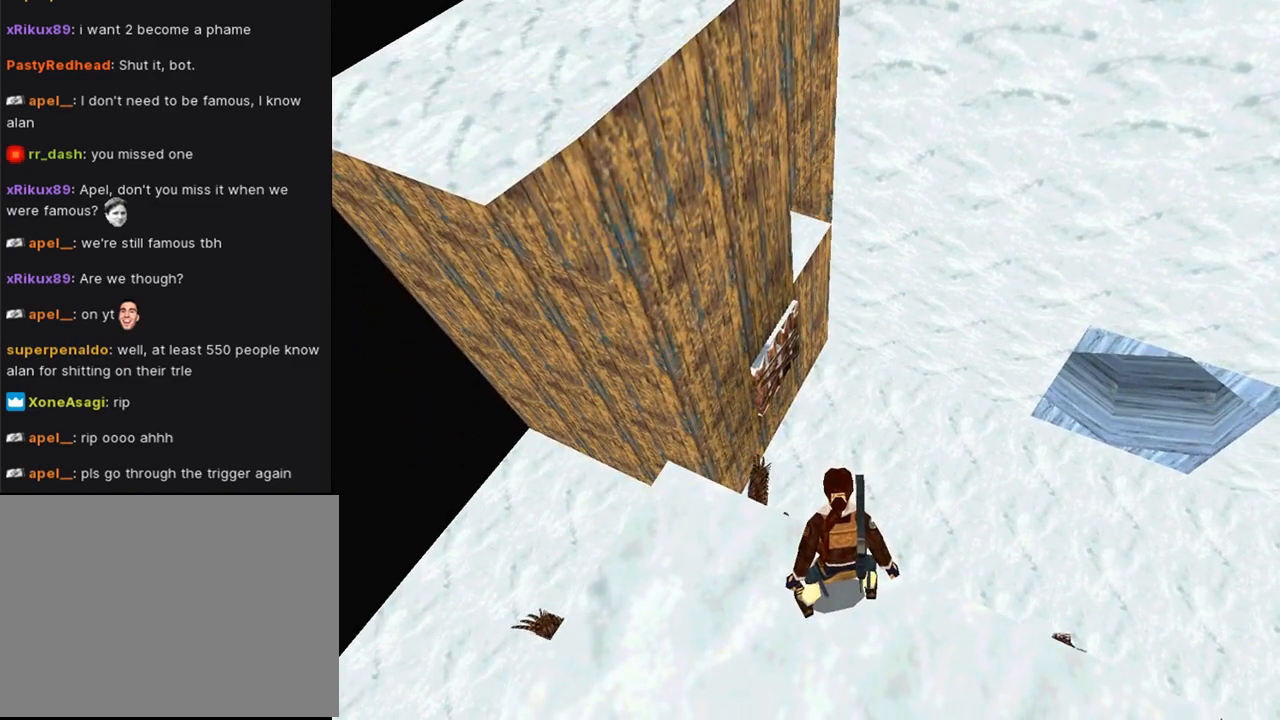
{"buttons": ["L1"], "left_stick": "center", "right_stick": "center", "events": []}
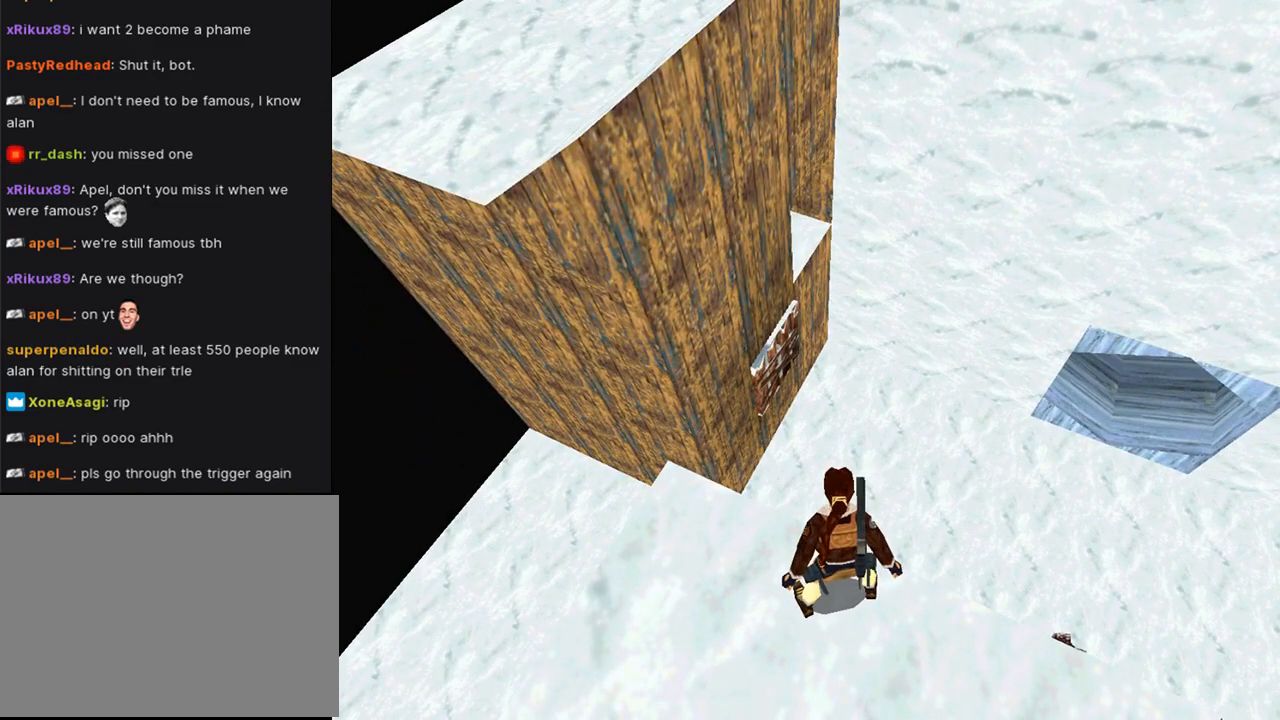
{"buttons": [], "left_stick": "center", "right_stick": "center", "events": [[100, "L1", "up"], [167, "DPAD_DOWN", "down"], [467, "DPAD_DOWN", "up"]]}
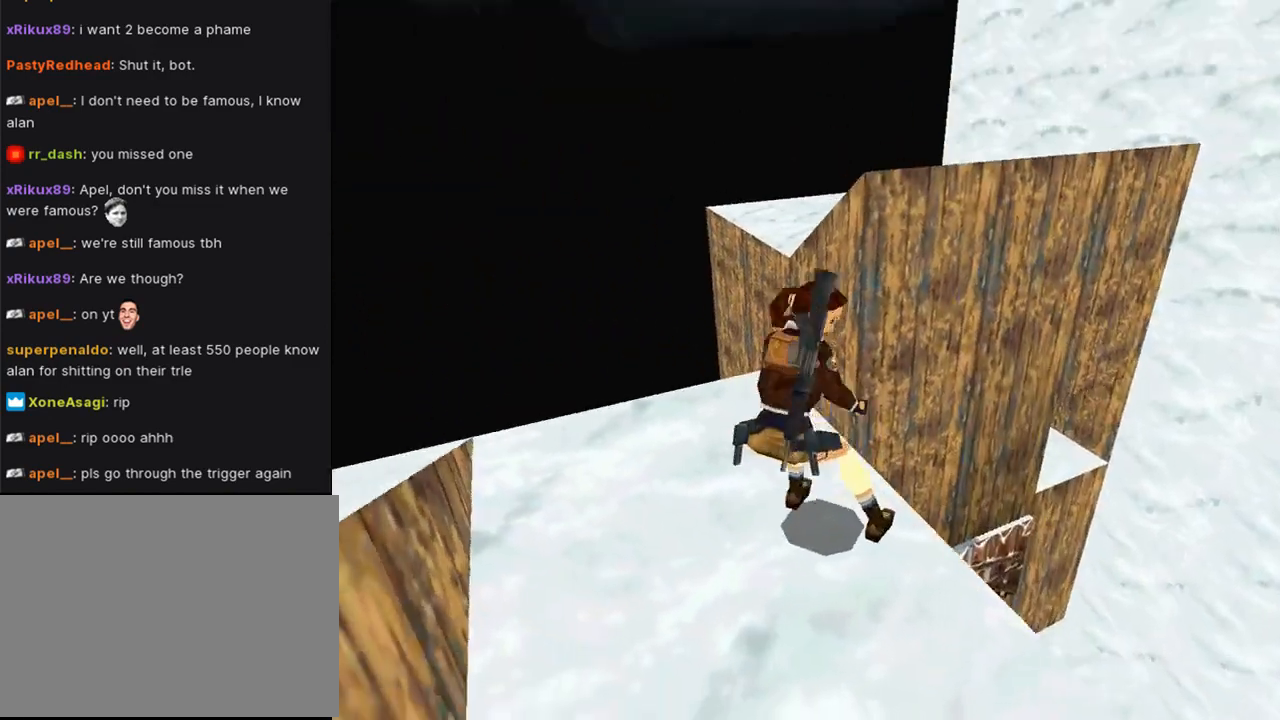
{"buttons": [], "left_stick": "center", "right_stick": "center", "events": [[200, "DPAD_LEFT", "down"], [467, "DPAD_LEFT", "up"]]}
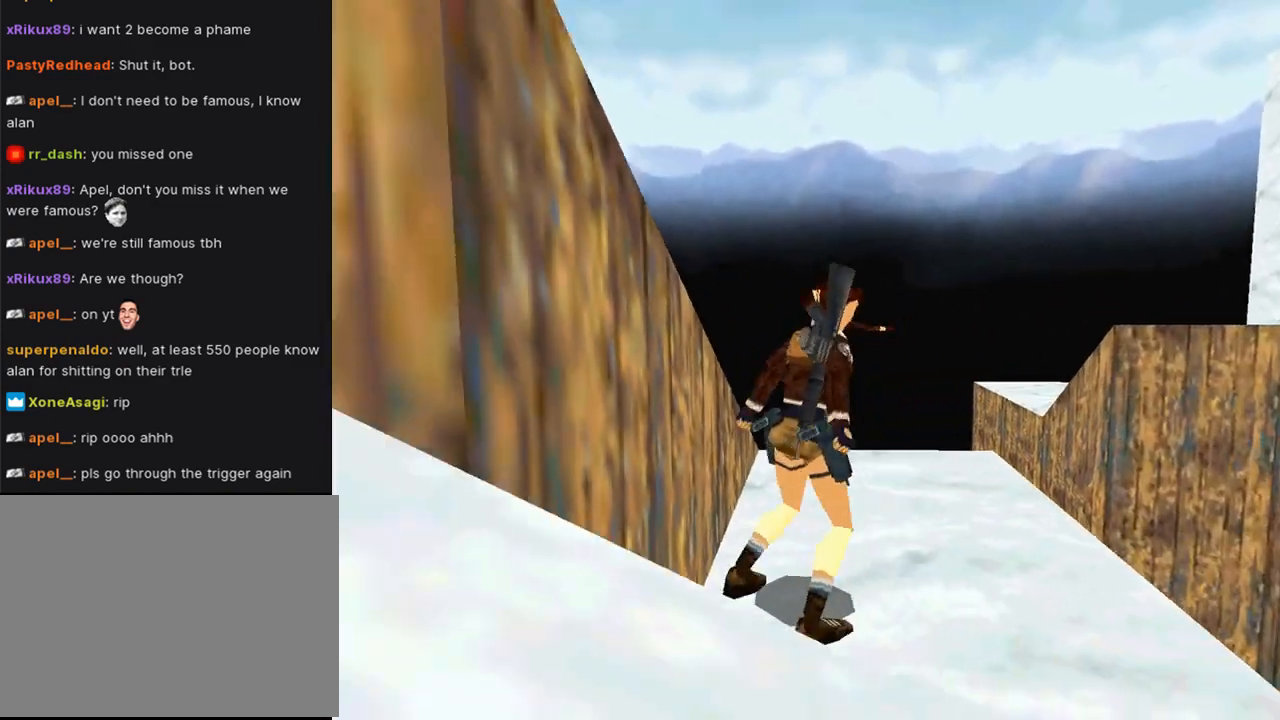
{"buttons": ["DPAD_UP", "DPAD_RIGHT"], "left_stick": "center", "right_stick": "center", "events": [[400, "DPAD_UP", "down"], [433, "DPAD_RIGHT", "down"]]}
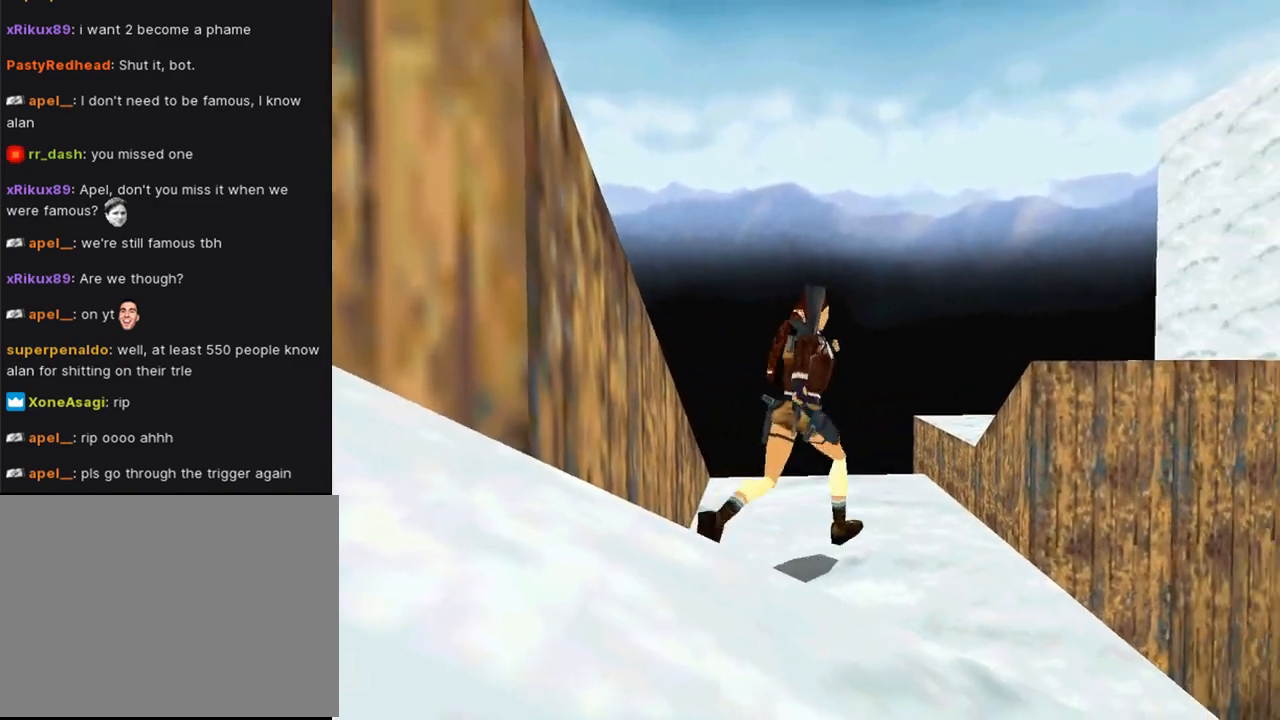
{"buttons": ["SQUARE", "DPAD_UP", "DPAD_RIGHT"], "left_stick": "center", "right_stick": "center", "events": [[267, "DPAD_RIGHT", "up"], [300, "SQUARE", "down"], [400, "DPAD_RIGHT", "down"]]}
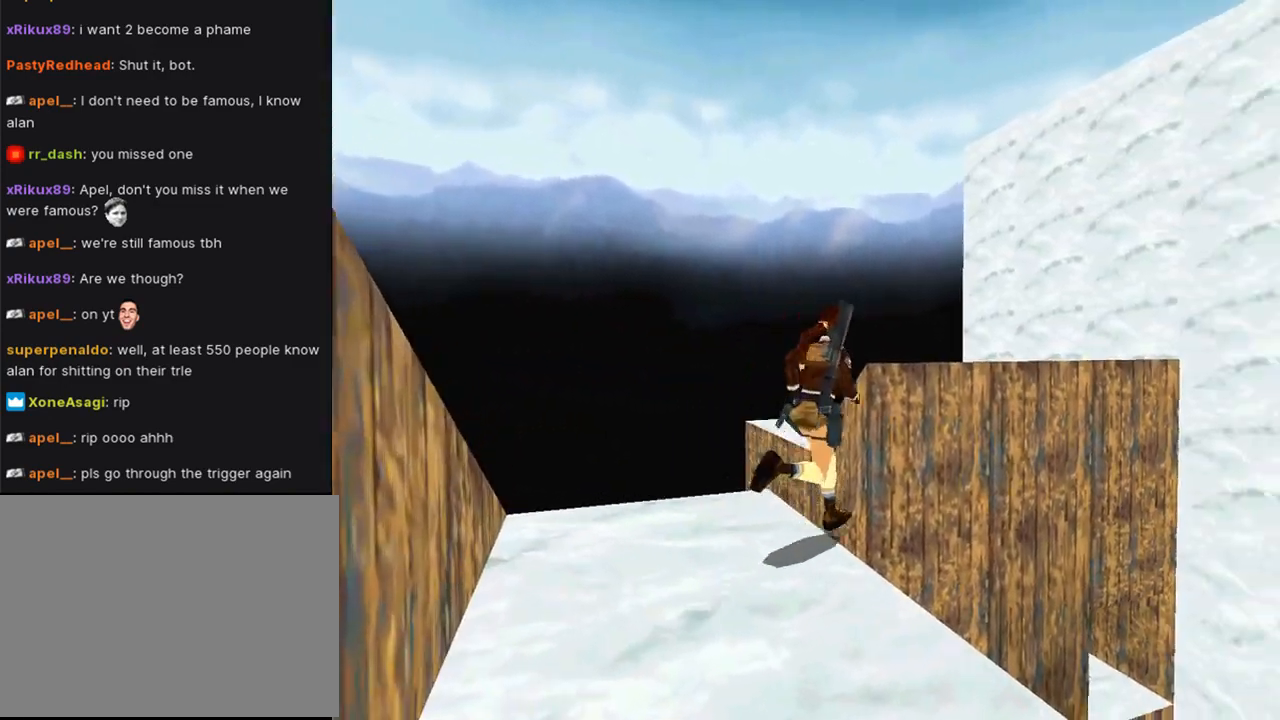
{"buttons": ["SQUARE", "DPAD_UP"], "left_stick": "center", "right_stick": "center", "events": [[433, "DPAD_RIGHT", "up"]]}
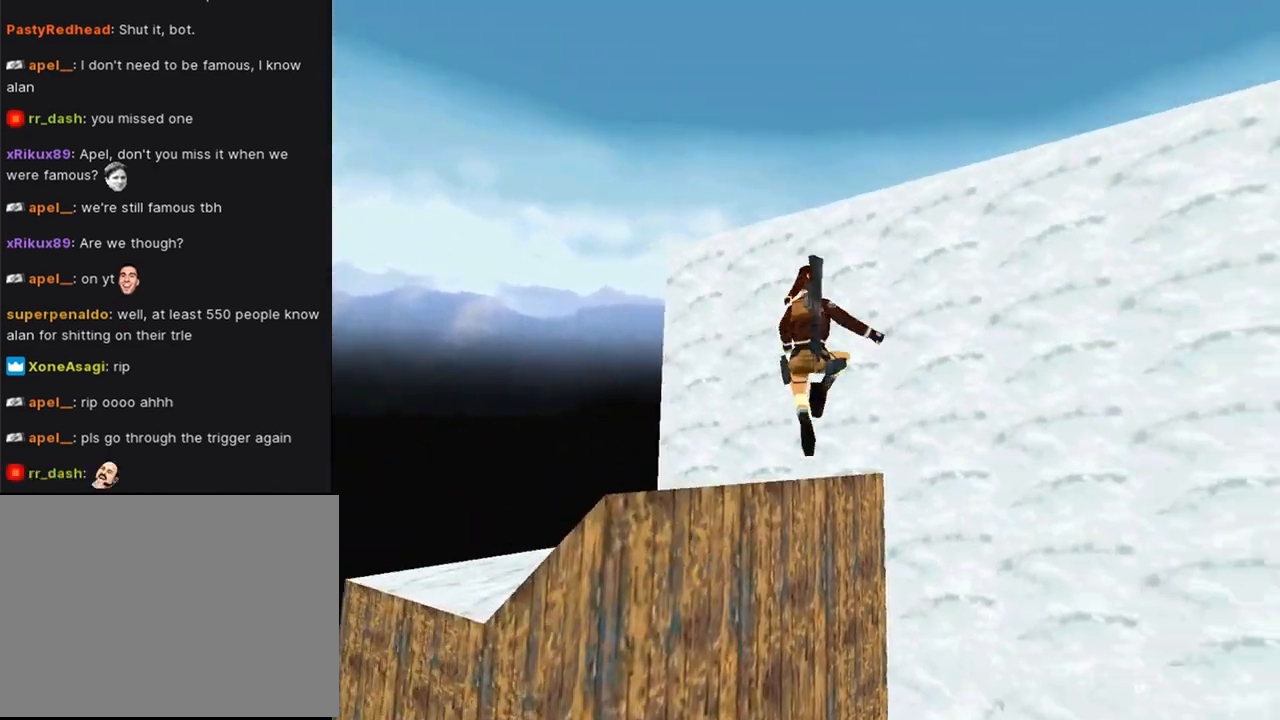
{"buttons": ["DPAD_UP", "DPAD_LEFT"], "left_stick": "center", "right_stick": "center", "events": [[100, "SQUARE", "up"], [333, "DPAD_LEFT", "down"]]}
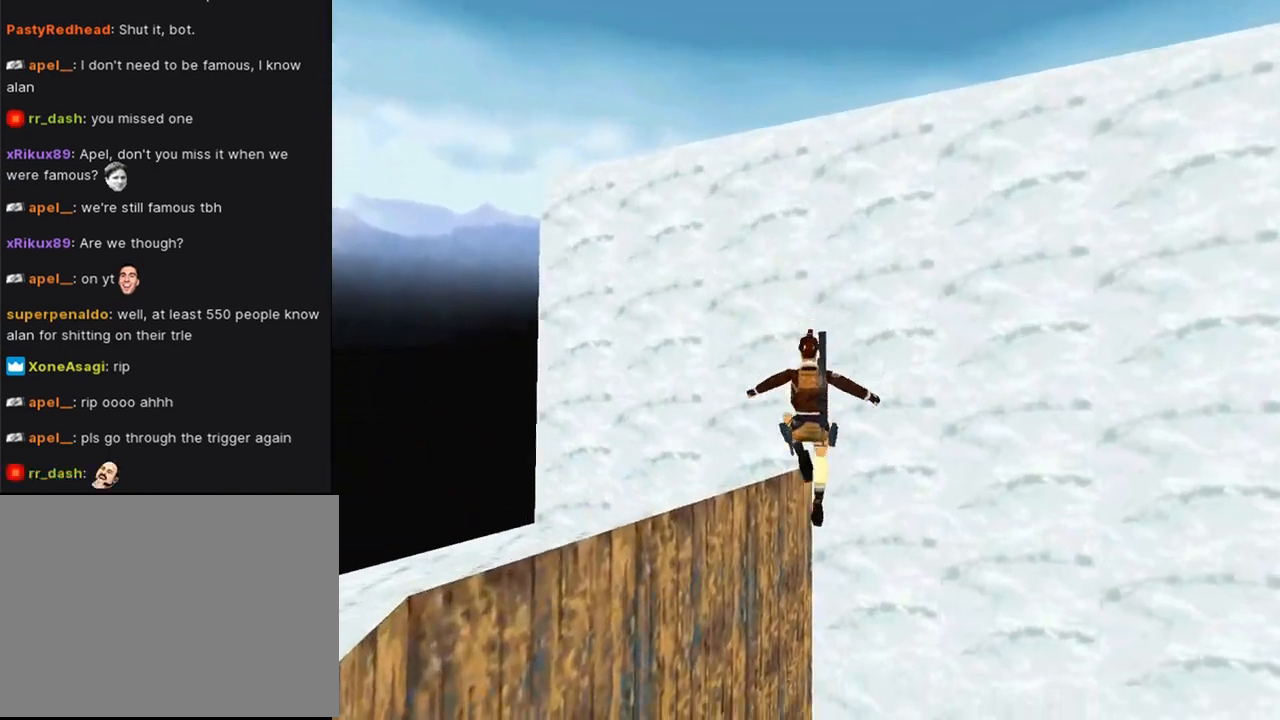
{"buttons": ["DPAD_UP", "DPAD_LEFT"], "left_stick": "center", "right_stick": "center", "events": [[100, "DPAD_LEFT", "up"], [300, "DPAD_LEFT", "down"]]}
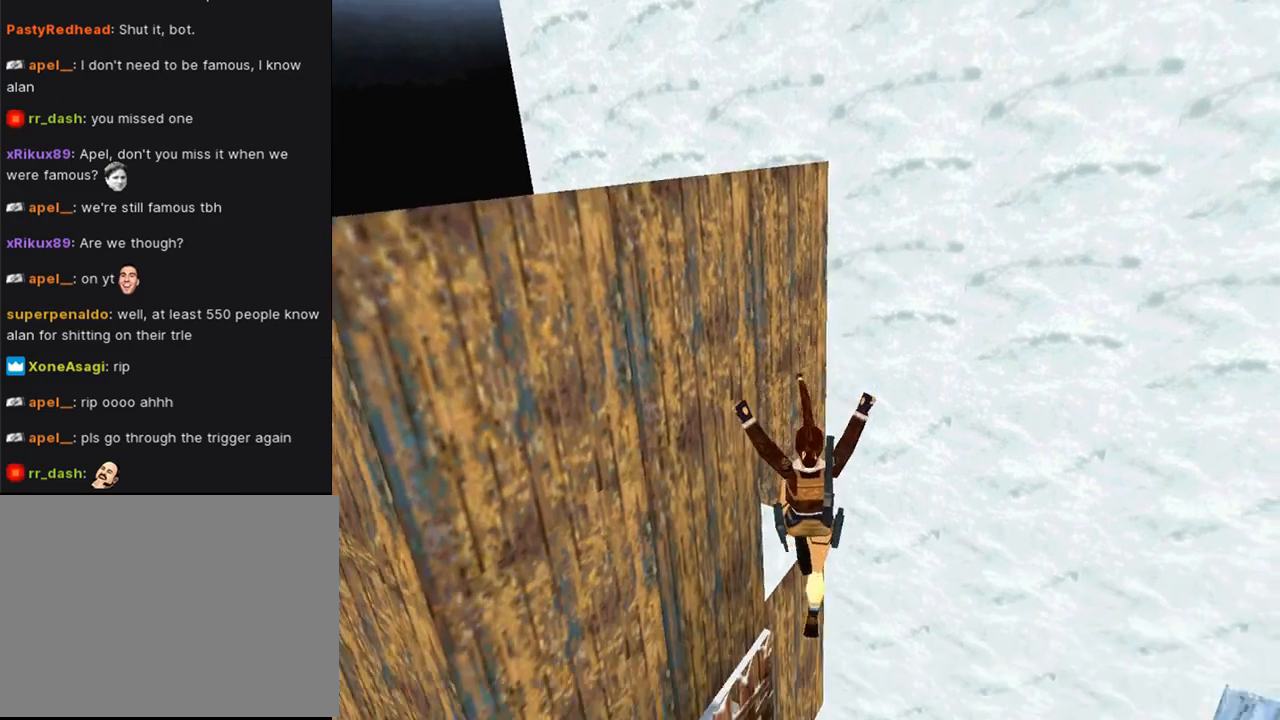
{"buttons": [], "left_stick": "center", "right_stick": "center", "events": [[200, "DPAD_LEFT", "up"], [467, "DPAD_UP", "up"]]}
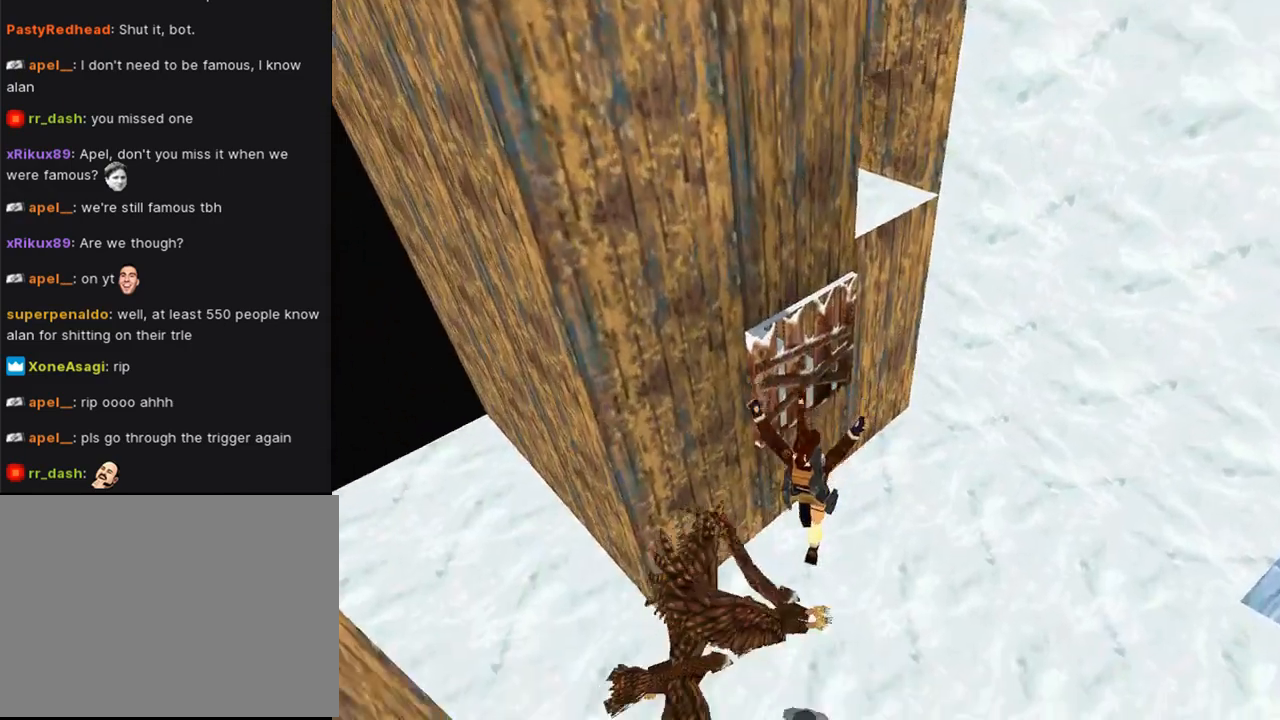
{"buttons": [], "left_stick": "center", "right_stick": "center", "events": []}
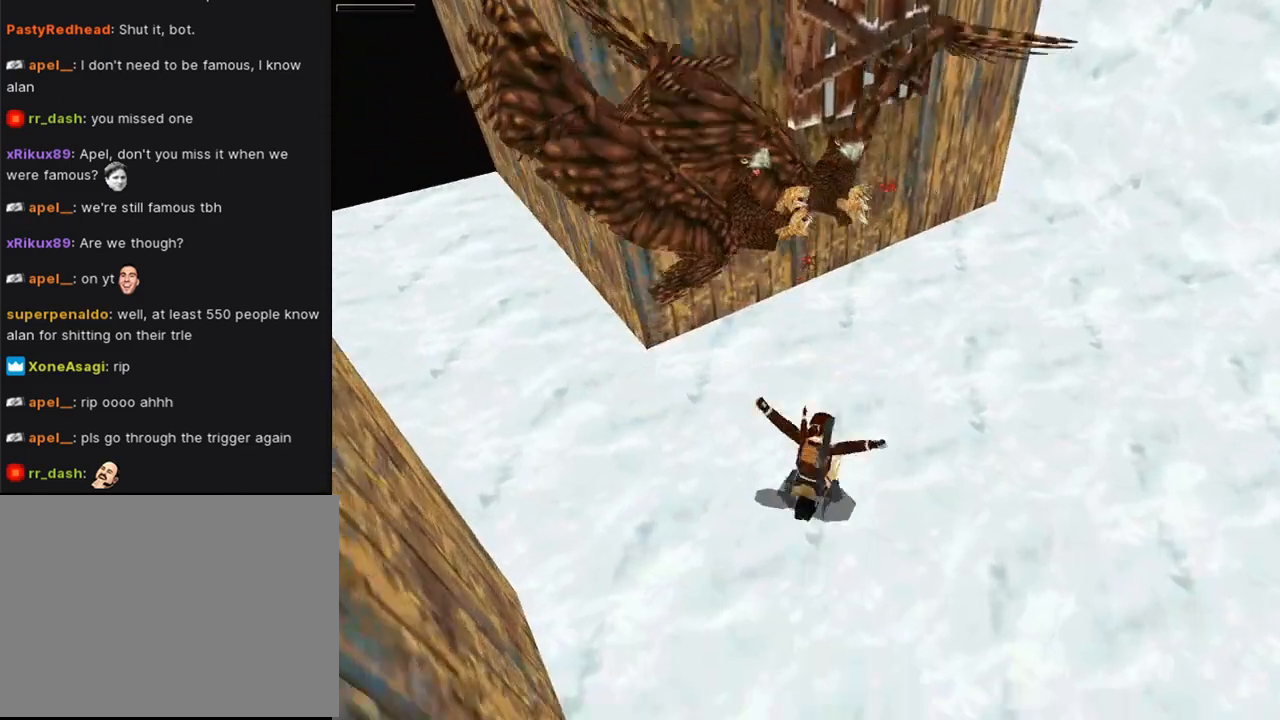
{"buttons": [], "left_stick": "center", "right_stick": "center", "events": []}
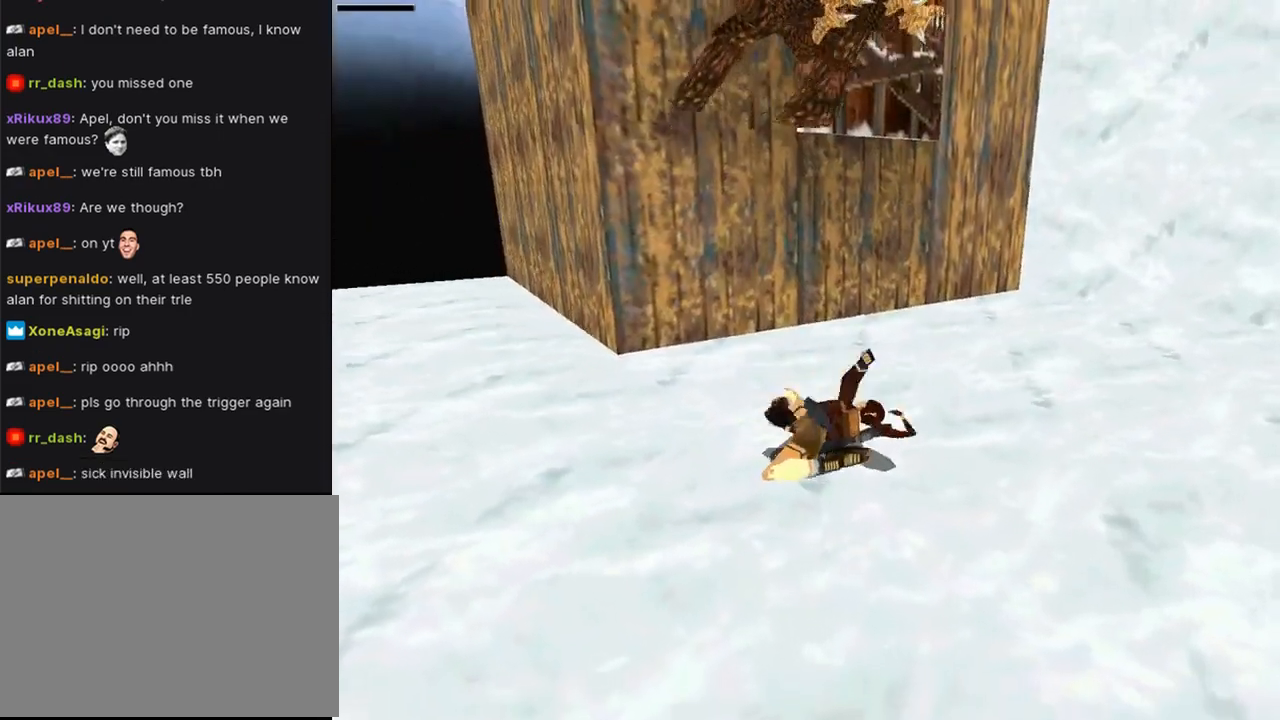
{"buttons": [], "left_stick": "center", "right_stick": "center", "events": []}
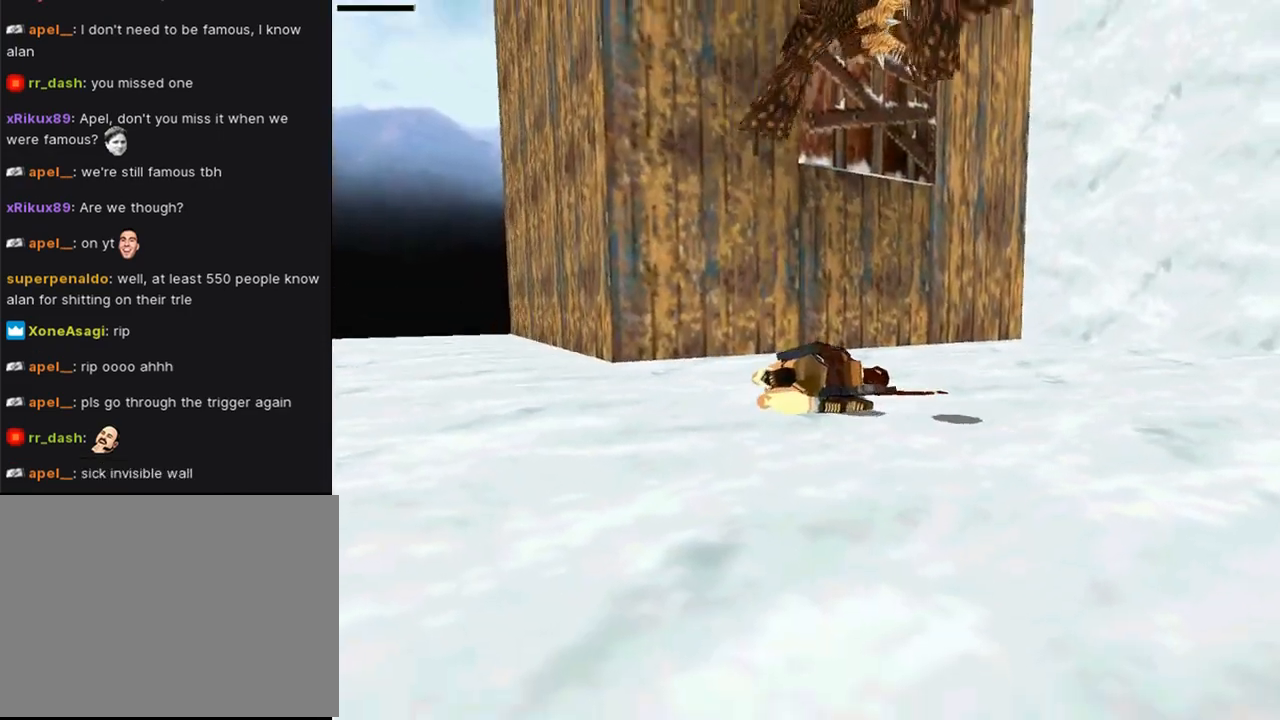
{"buttons": [], "left_stick": "center", "right_stick": "center", "events": []}
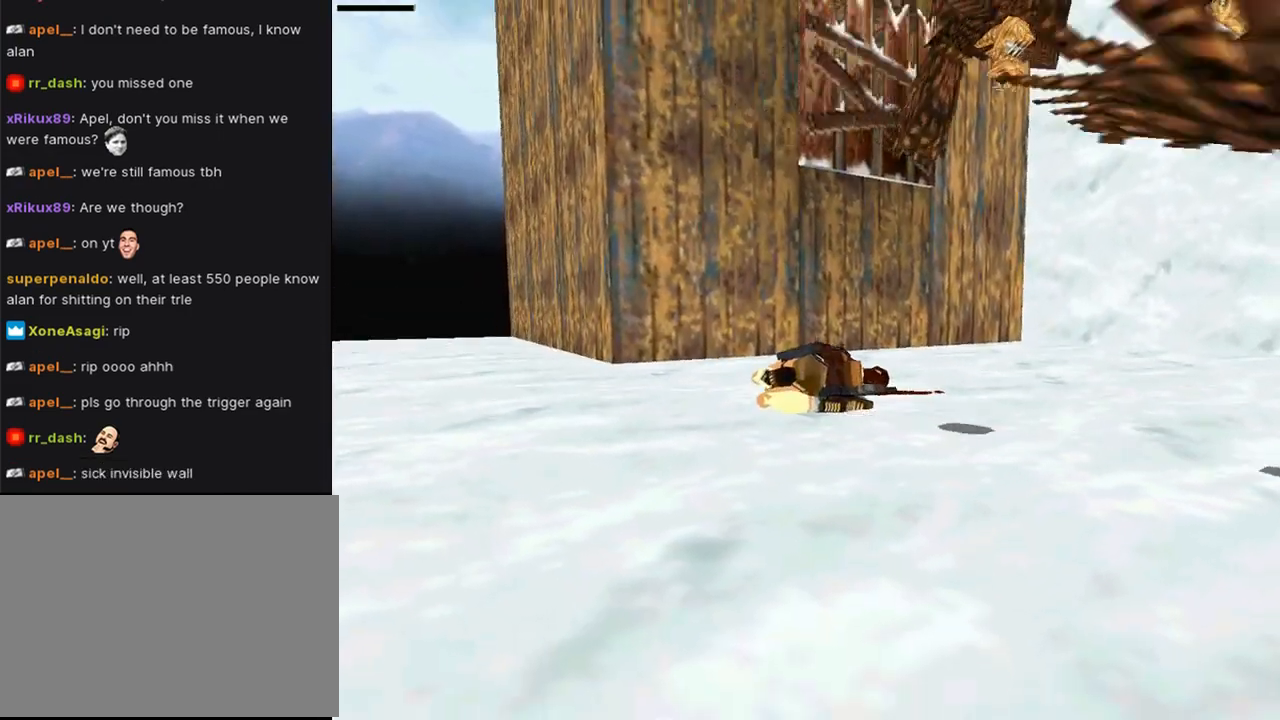
{"buttons": [], "left_stick": "center", "right_stick": "center", "events": []}
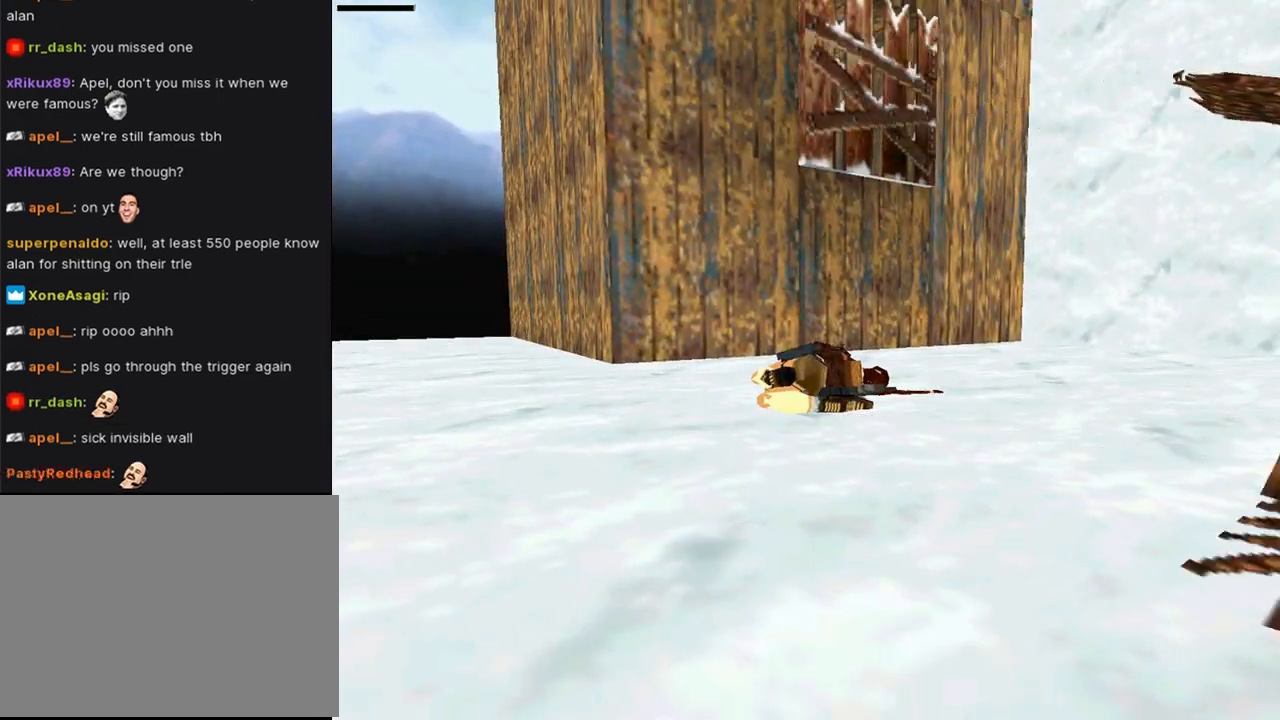
{"buttons": [], "left_stick": "center", "right_stick": "center", "events": []}
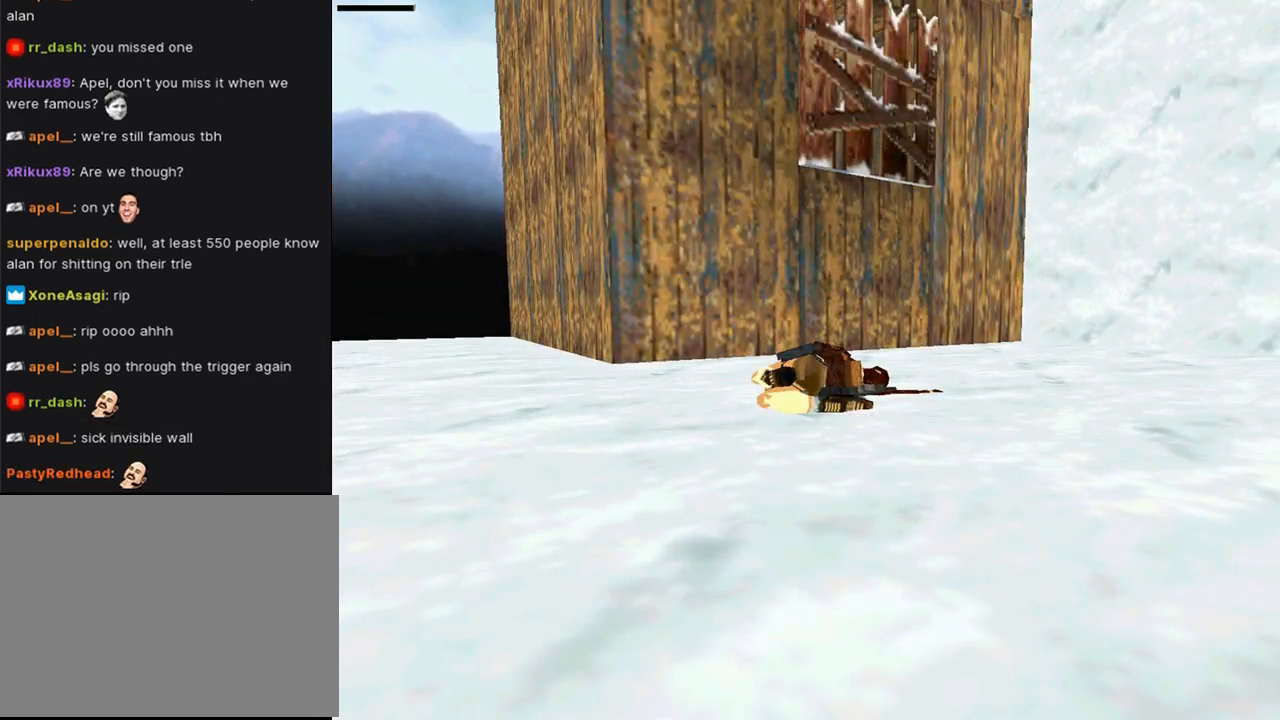
{"buttons": [], "left_stick": "center", "right_stick": "center", "events": [[67, "CROSS", "down"], [233, "CROSS", "up"]]}
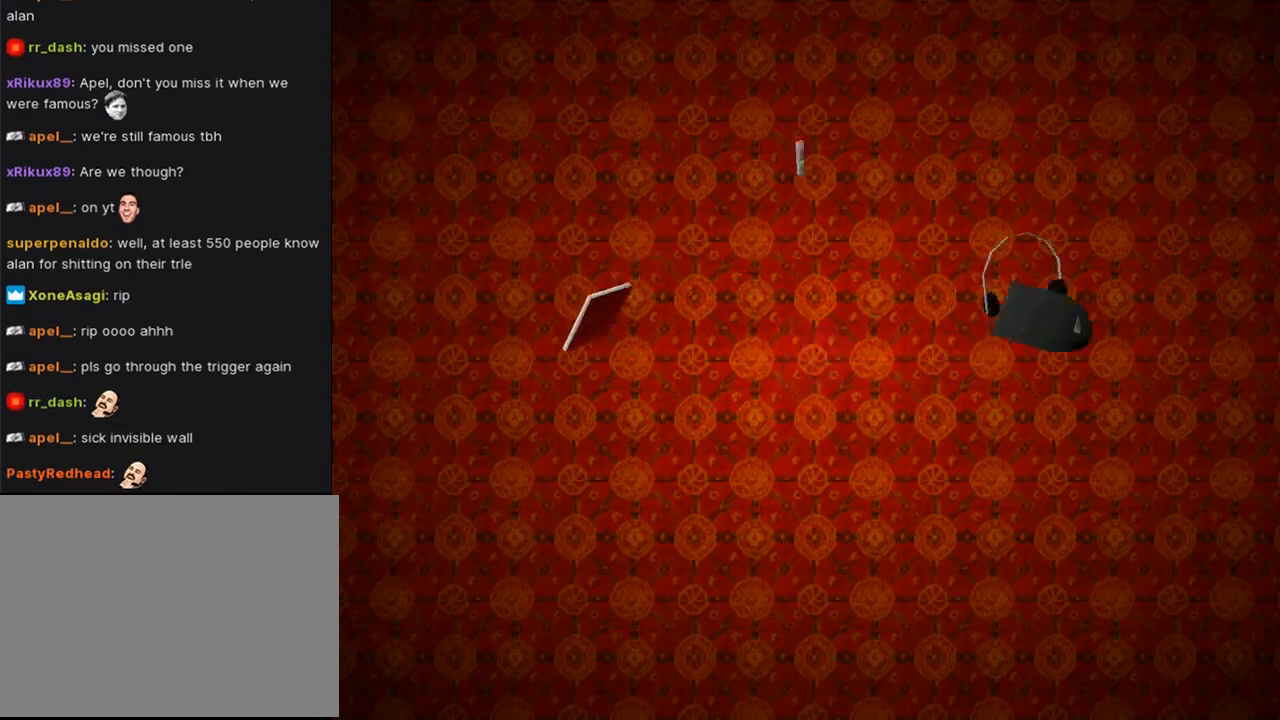
{"buttons": [], "left_stick": "center", "right_stick": "center", "events": []}
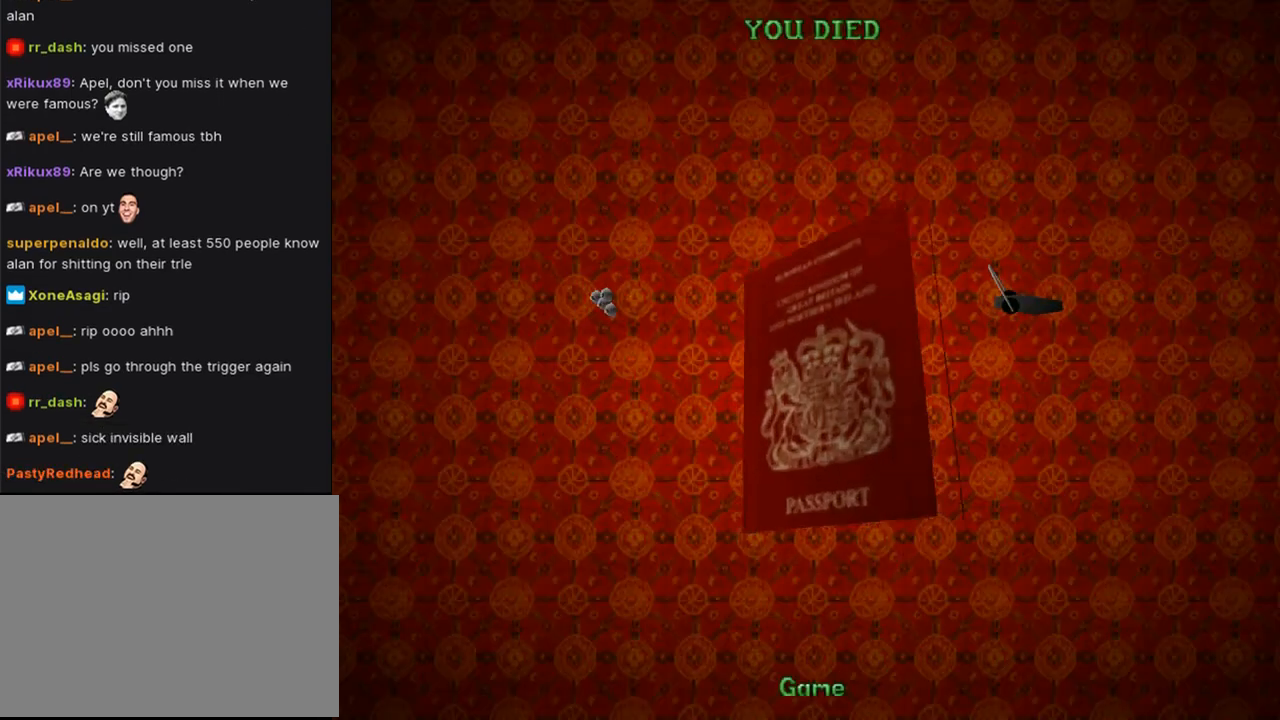
{"buttons": [], "left_stick": "center", "right_stick": "center", "events": []}
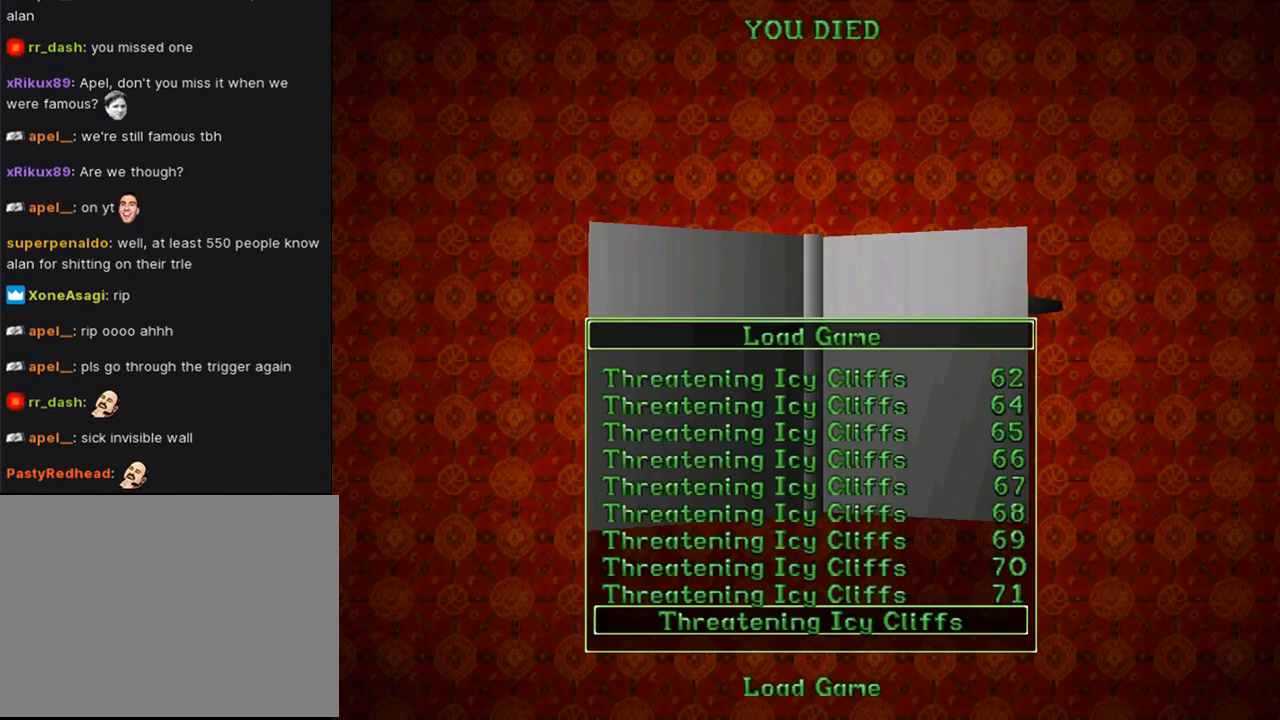
{"buttons": [], "left_stick": "center", "right_stick": "center", "events": []}
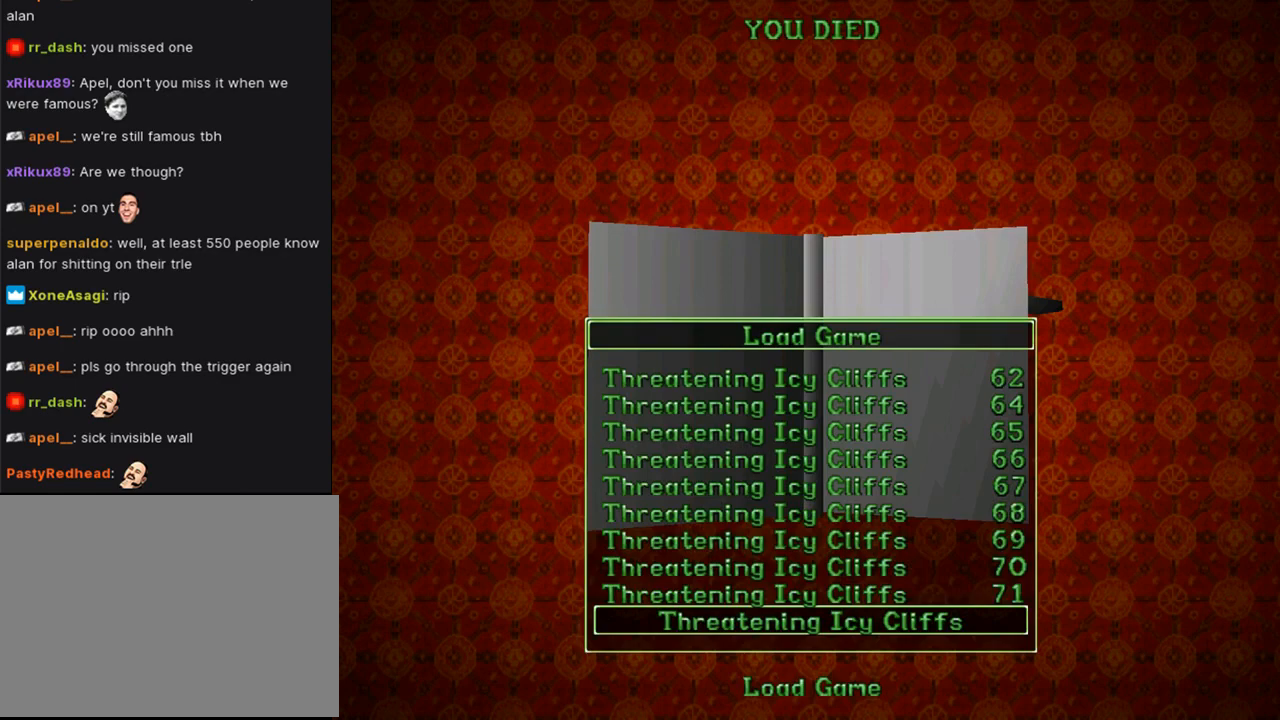
{"buttons": [], "left_stick": "center", "right_stick": "center", "events": [[33, "CROSS", "down"], [200, "CROSS", "up"]]}
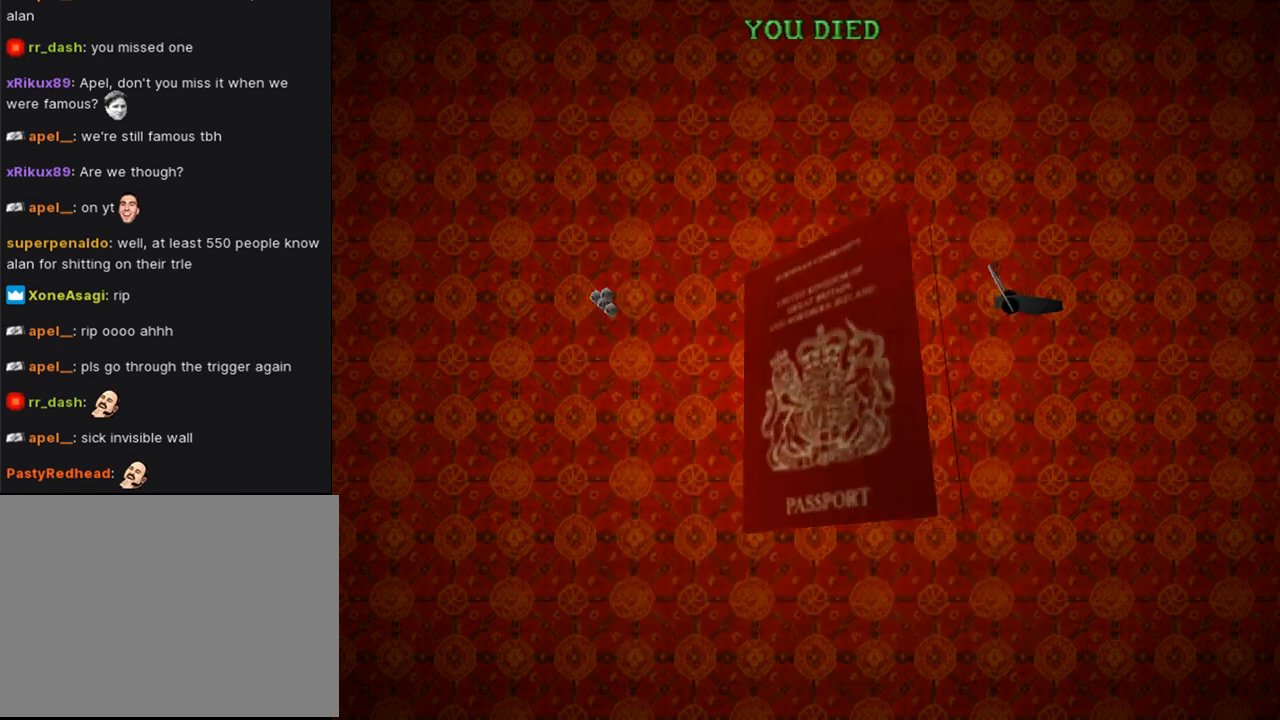
{"buttons": [], "left_stick": "center", "right_stick": "center", "events": []}
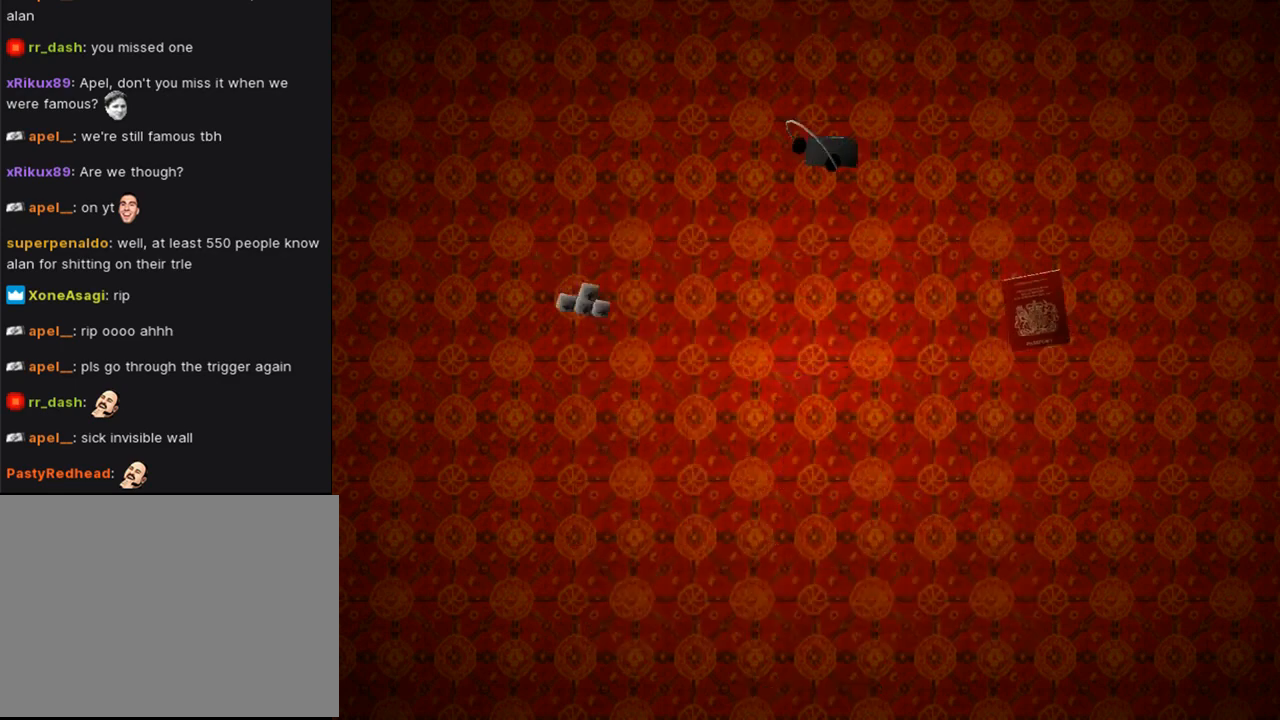
{"buttons": [], "left_stick": "center", "right_stick": "center", "events": []}
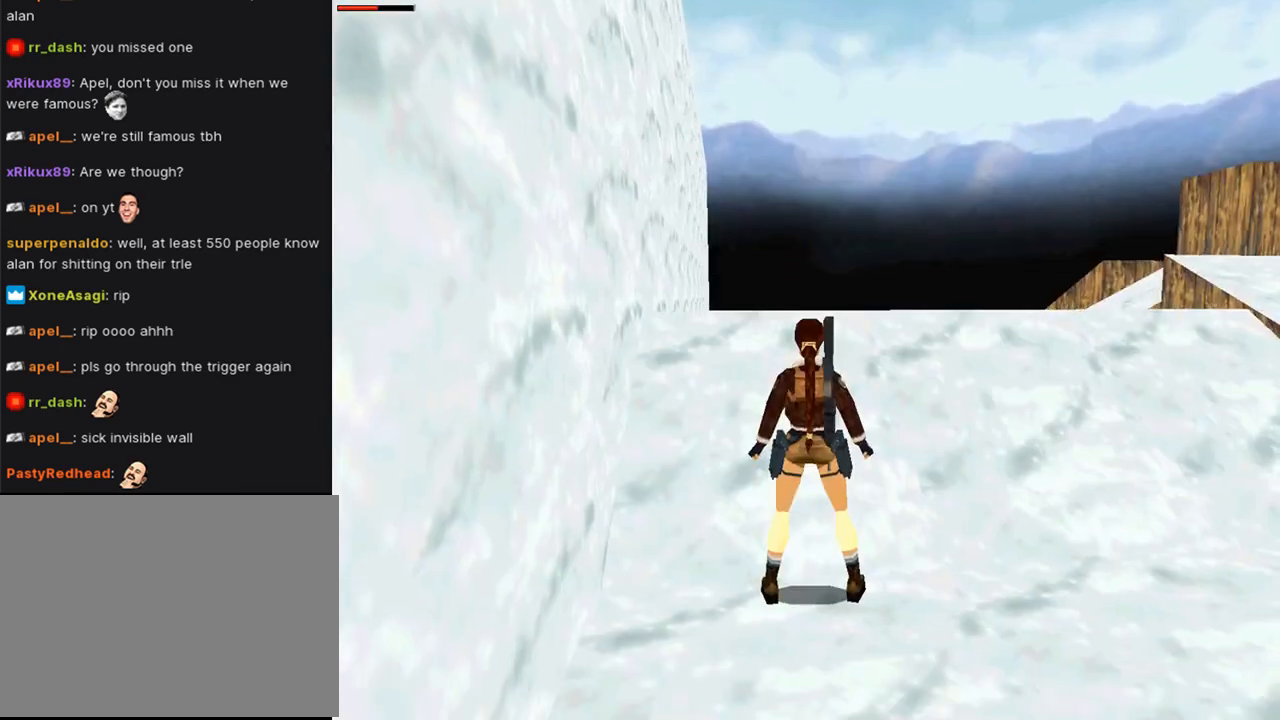
{"buttons": ["DPAD_RIGHT"], "left_stick": "center", "right_stick": "center", "events": [[467, "DPAD_RIGHT", "down"]]}